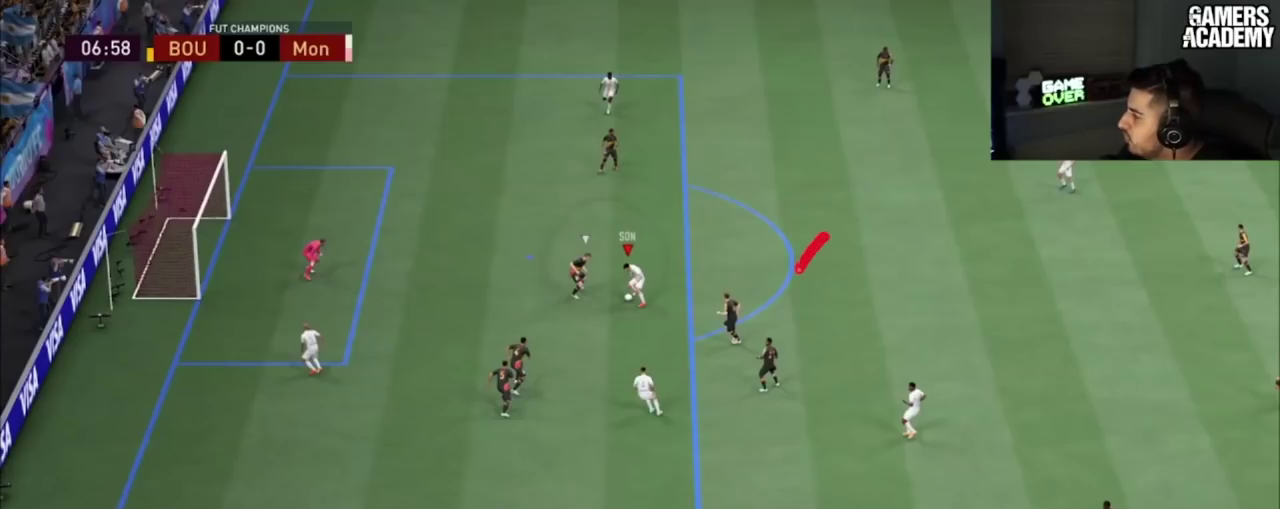
Gameplay with a controller (PlayStation layout); each line is a JSON object with the inputs held at the frame after it (dt_ms = milliseconds from this image to that frame). "button_events" lists button changes between this image and that frame as [ms after this image, input, new state], when the widget could be followed in between (sticks are given only as held states). Not read: L1 L3 R1 R3.
{"dt_ms": 501, "buttons": ["CROSS", "CIRCLE"], "left_stick": "up", "right_stick": "center", "button_events": []}
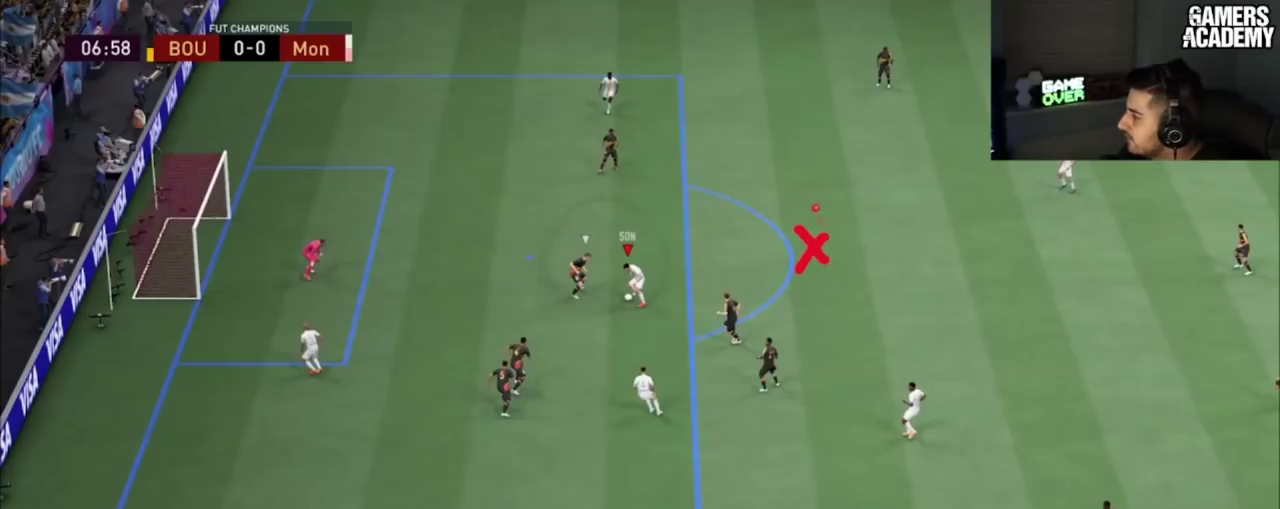
{"dt_ms": 500, "buttons": ["CROSS", "CIRCLE"], "left_stick": "up", "right_stick": "center", "button_events": []}
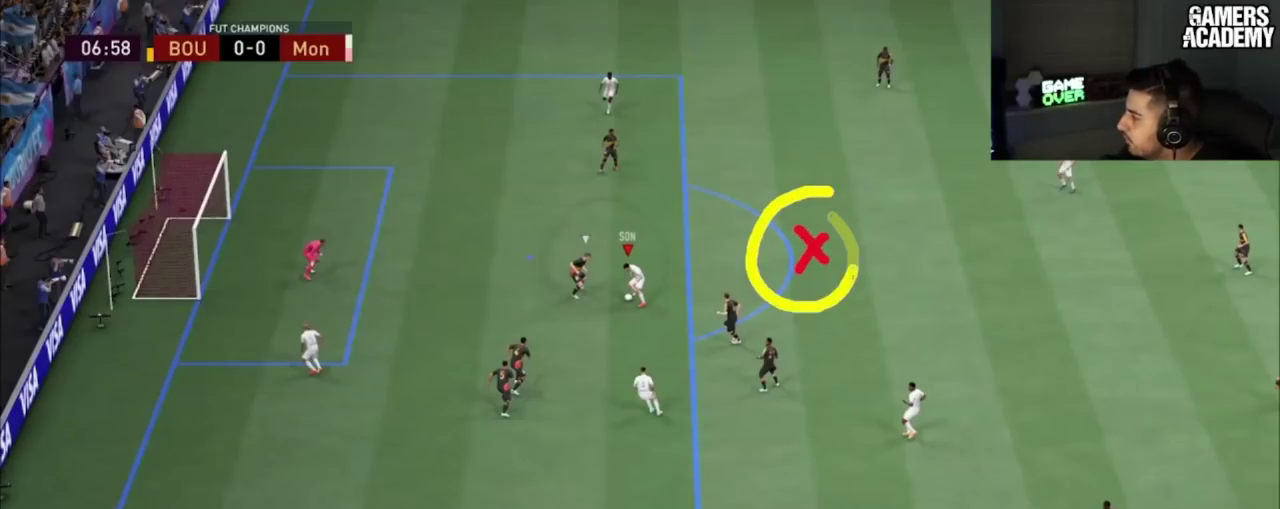
{"dt_ms": 501, "buttons": ["CROSS", "CIRCLE"], "left_stick": "up", "right_stick": "center", "button_events": []}
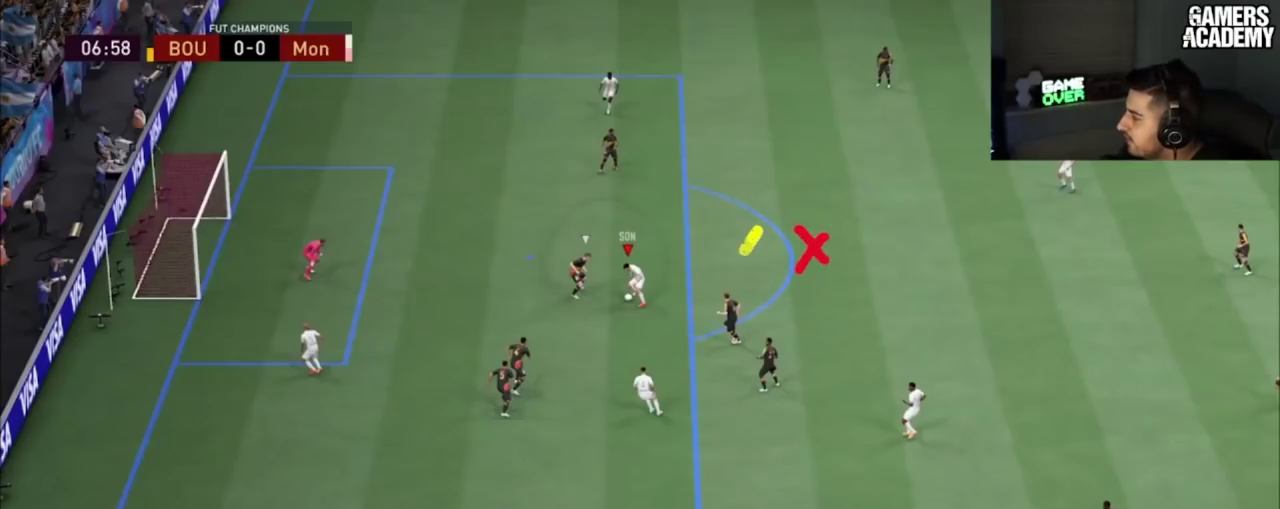
{"dt_ms": 500, "buttons": ["CROSS", "CIRCLE"], "left_stick": "up", "right_stick": "center", "button_events": []}
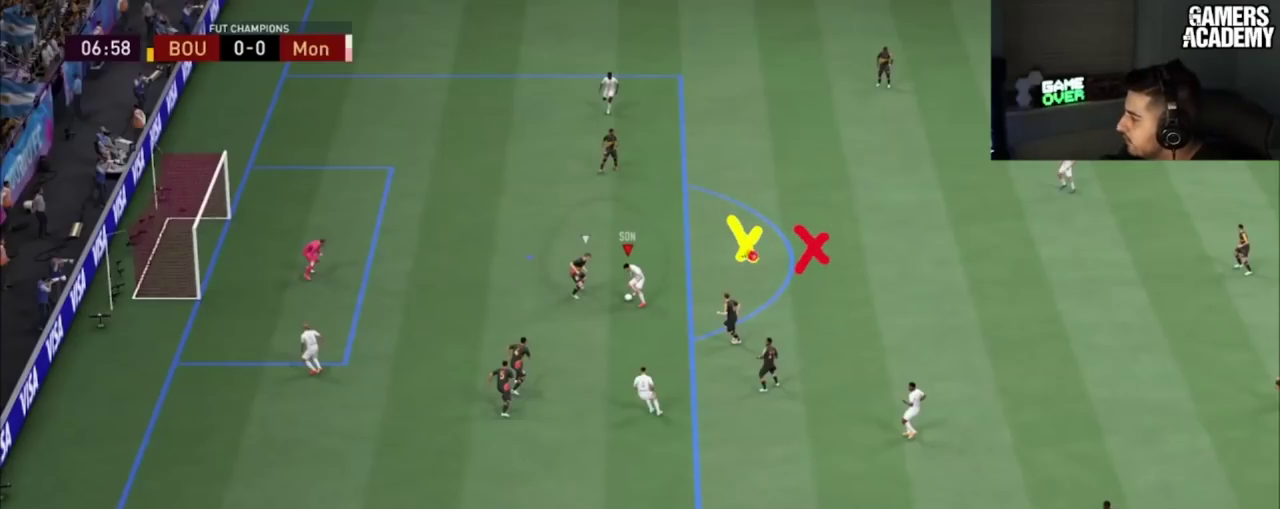
{"dt_ms": 501, "buttons": ["CROSS", "CIRCLE"], "left_stick": "up", "right_stick": "center", "button_events": []}
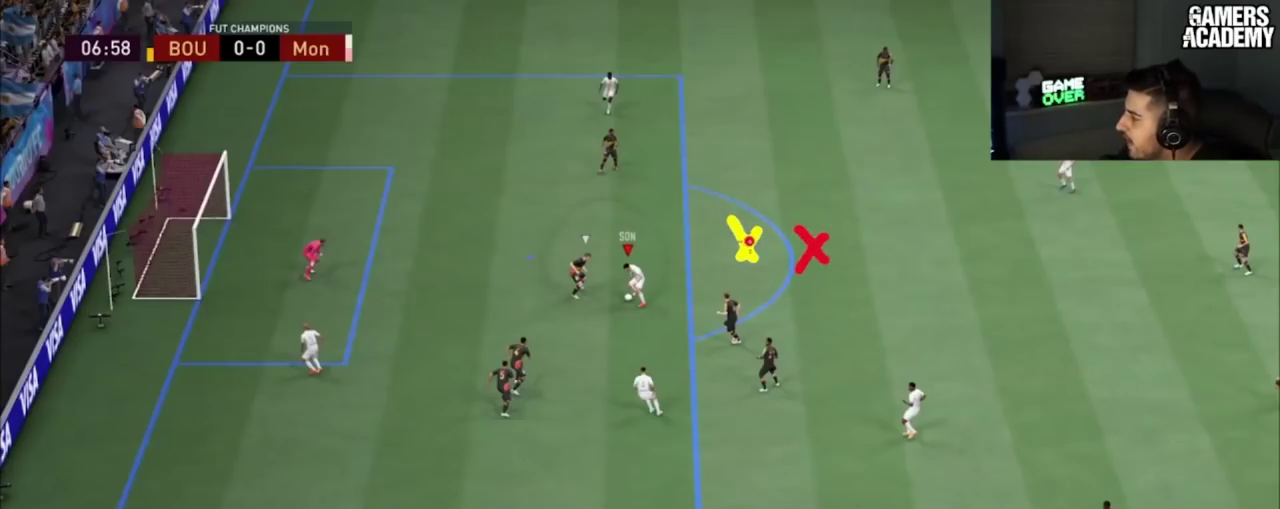
{"dt_ms": 500, "buttons": ["CROSS", "CIRCLE"], "left_stick": "up", "right_stick": "center", "button_events": []}
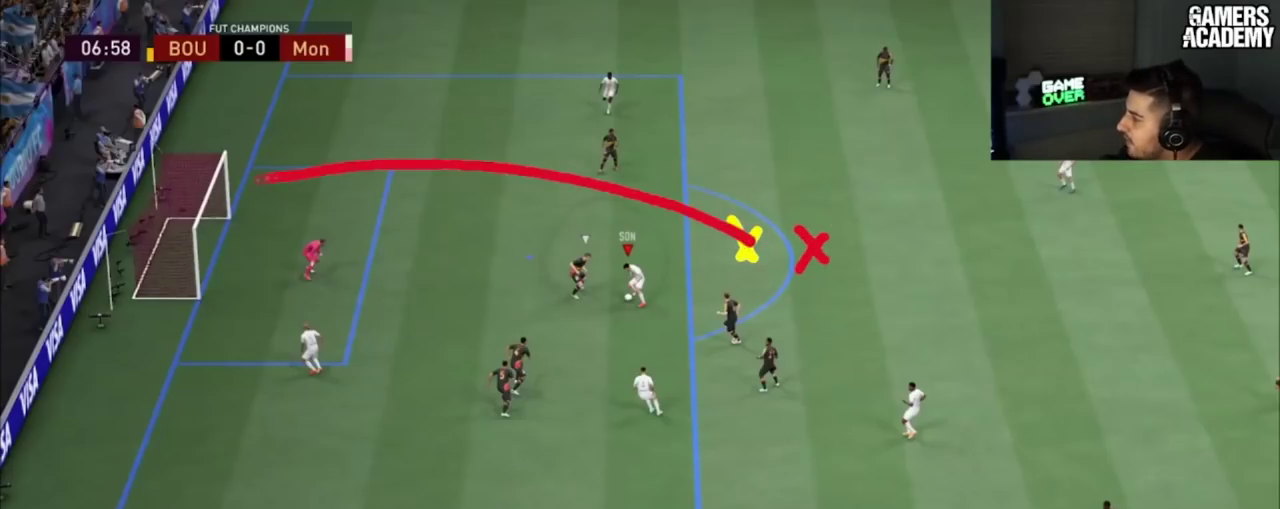
{"dt_ms": 501, "buttons": ["CROSS", "CIRCLE"], "left_stick": "up", "right_stick": "center", "button_events": []}
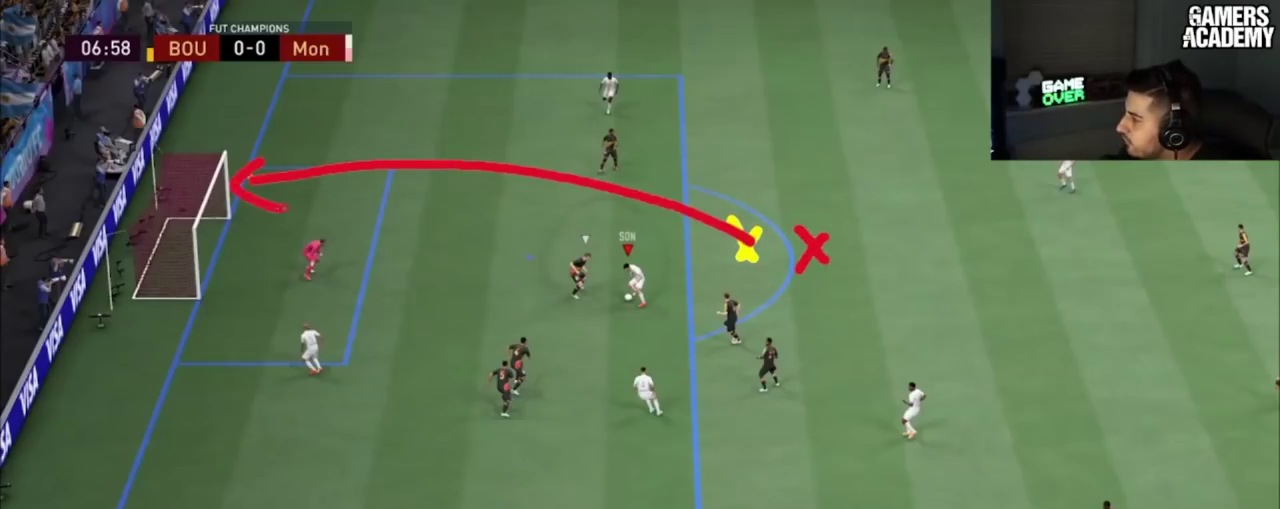
{"dt_ms": 500, "buttons": ["CROSS", "CIRCLE"], "left_stick": "up", "right_stick": "center", "button_events": []}
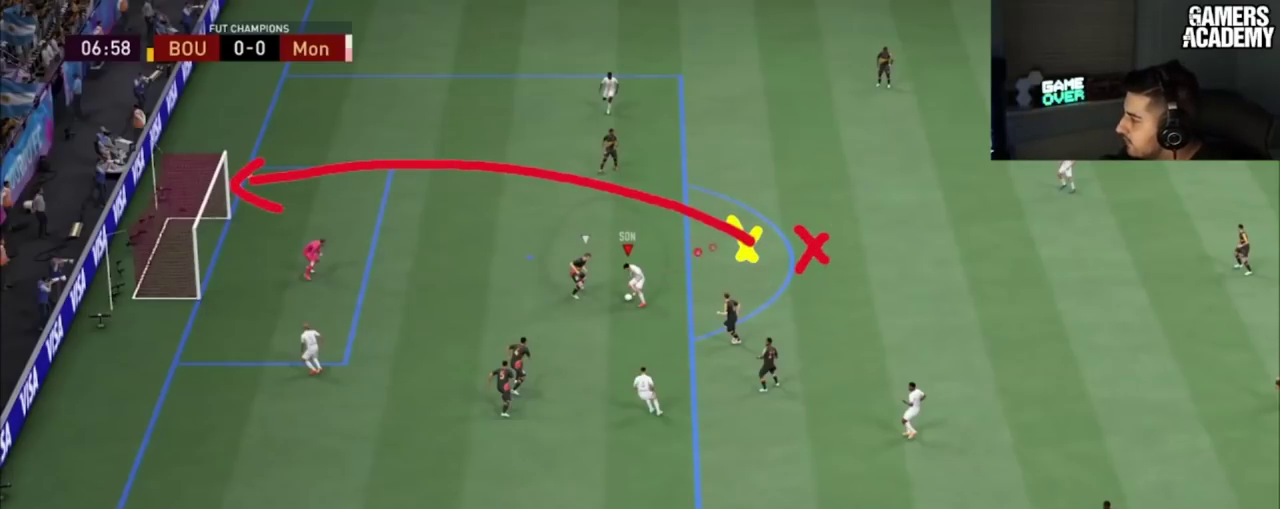
{"dt_ms": 501, "buttons": ["CROSS", "CIRCLE"], "left_stick": "up", "right_stick": "center", "button_events": []}
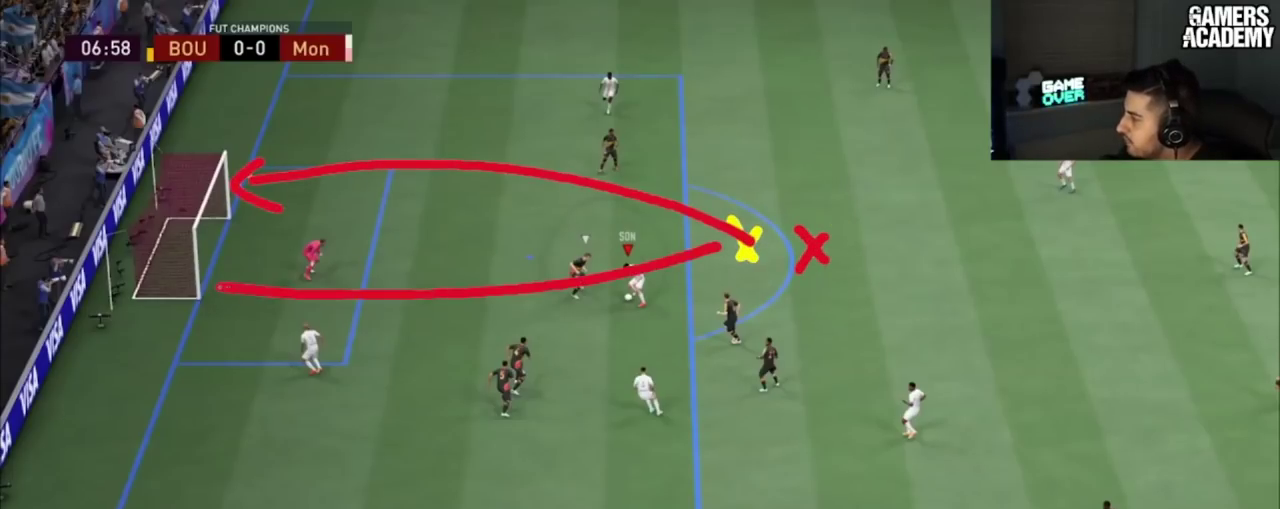
{"dt_ms": 500, "buttons": ["CROSS", "CIRCLE"], "left_stick": "up", "right_stick": "center", "button_events": []}
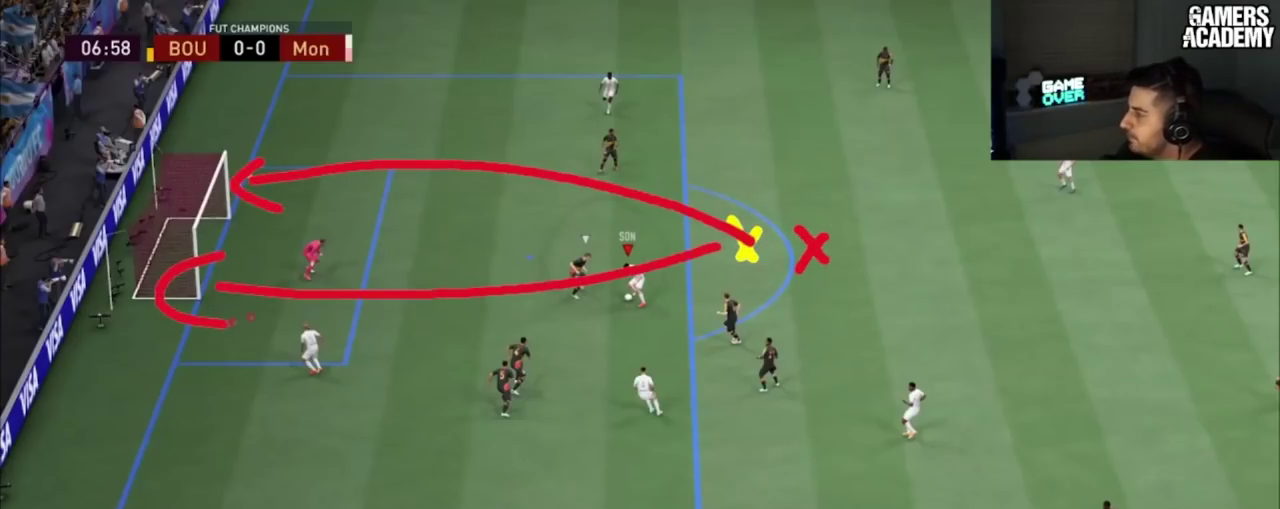
{"dt_ms": 501, "buttons": ["CROSS", "CIRCLE"], "left_stick": "up", "right_stick": "center", "button_events": []}
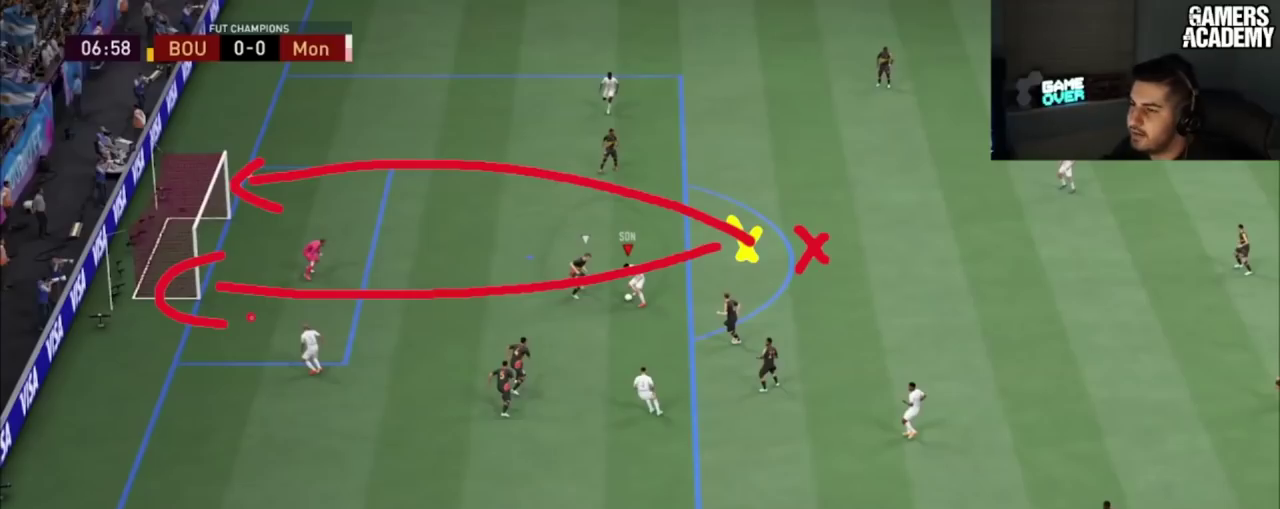
{"dt_ms": 500, "buttons": ["CROSS", "CIRCLE"], "left_stick": "up", "right_stick": "center", "button_events": []}
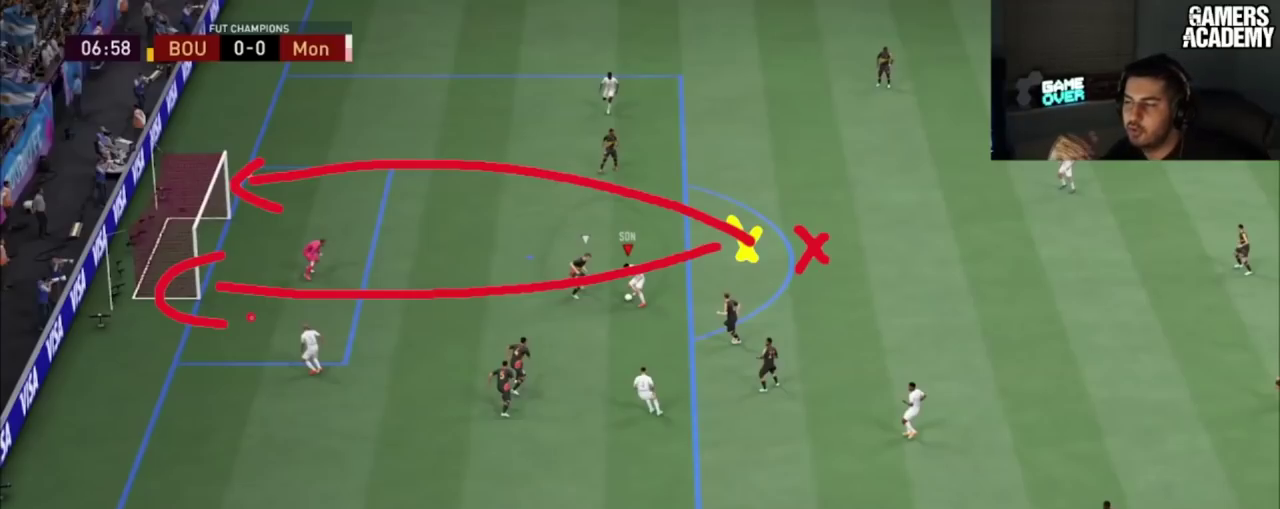
{"dt_ms": 501, "buttons": ["CROSS", "CIRCLE"], "left_stick": "up", "right_stick": "center", "button_events": []}
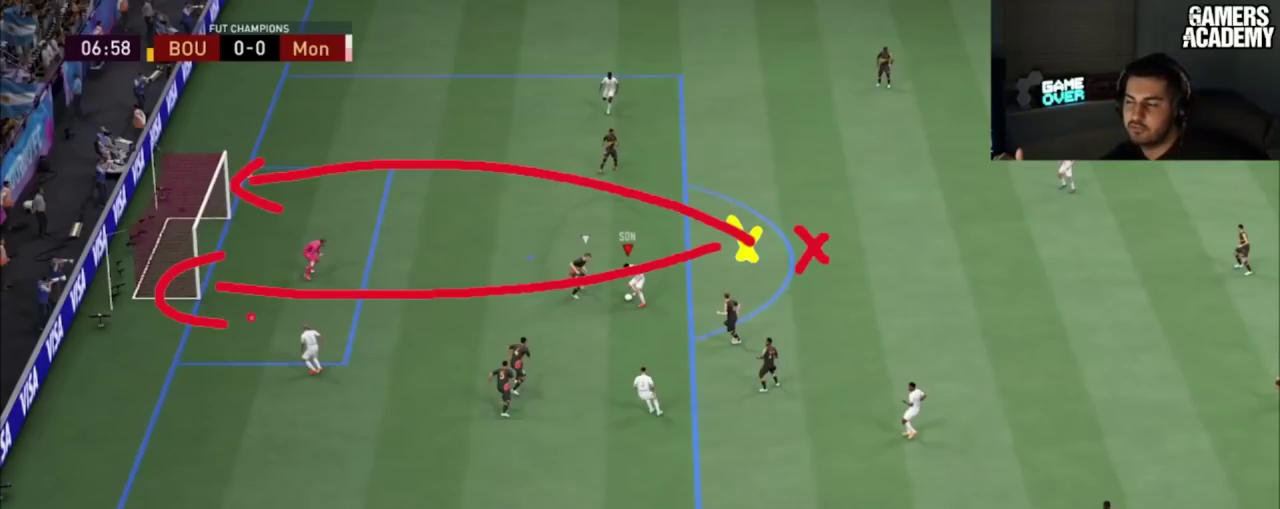
{"dt_ms": 500, "buttons": ["CROSS", "CIRCLE"], "left_stick": "up", "right_stick": "center", "button_events": []}
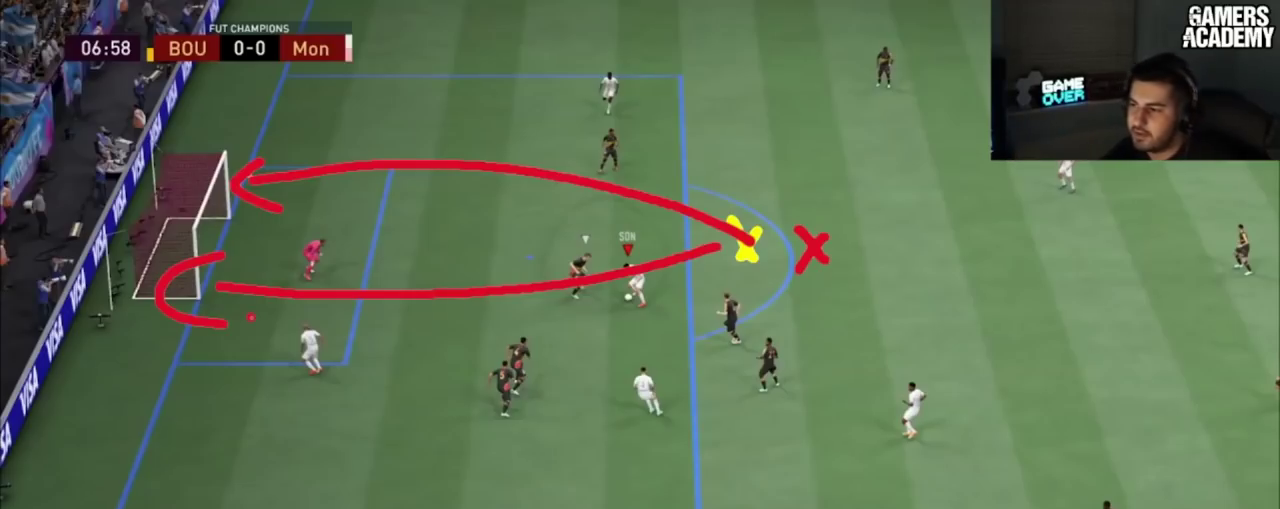
{"dt_ms": 501, "buttons": ["CROSS", "CIRCLE"], "left_stick": "up", "right_stick": "center", "button_events": []}
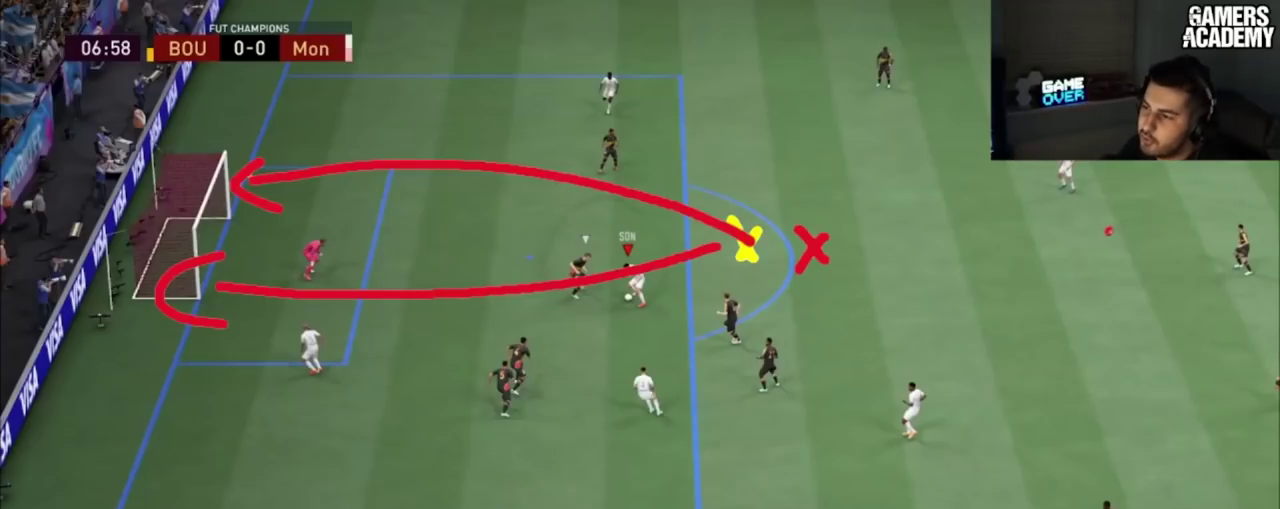
{"dt_ms": 500, "buttons": ["CROSS", "CIRCLE"], "left_stick": "up", "right_stick": "center", "button_events": []}
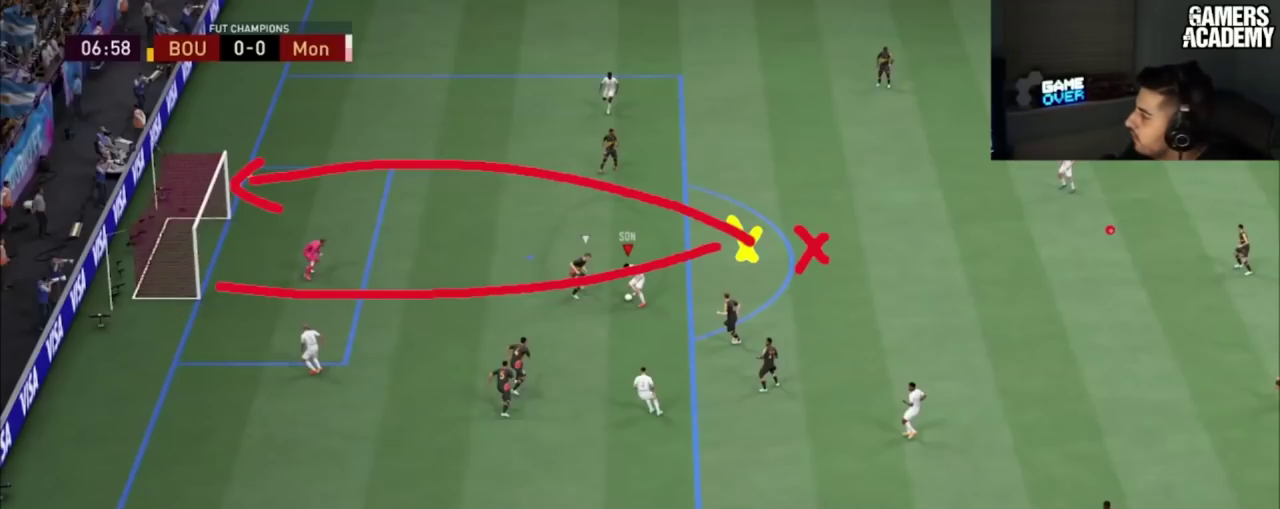
{"dt_ms": 484, "buttons": ["CROSS", "CIRCLE"], "left_stick": "up", "right_stick": "center", "button_events": []}
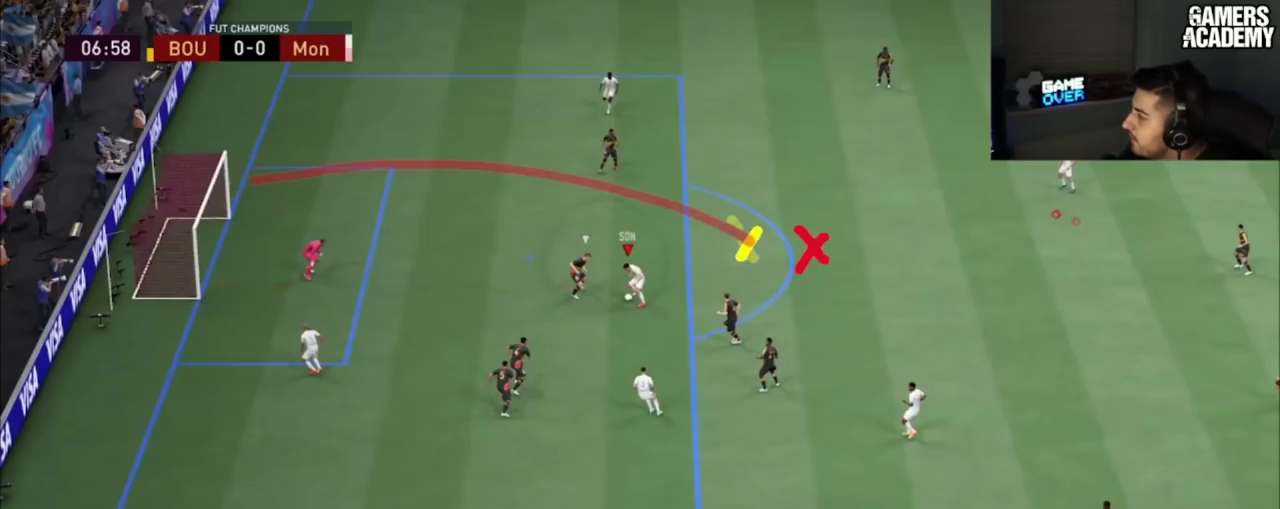
{"dt_ms": 501, "buttons": ["CROSS", "CIRCLE"], "left_stick": "up", "right_stick": "center", "button_events": []}
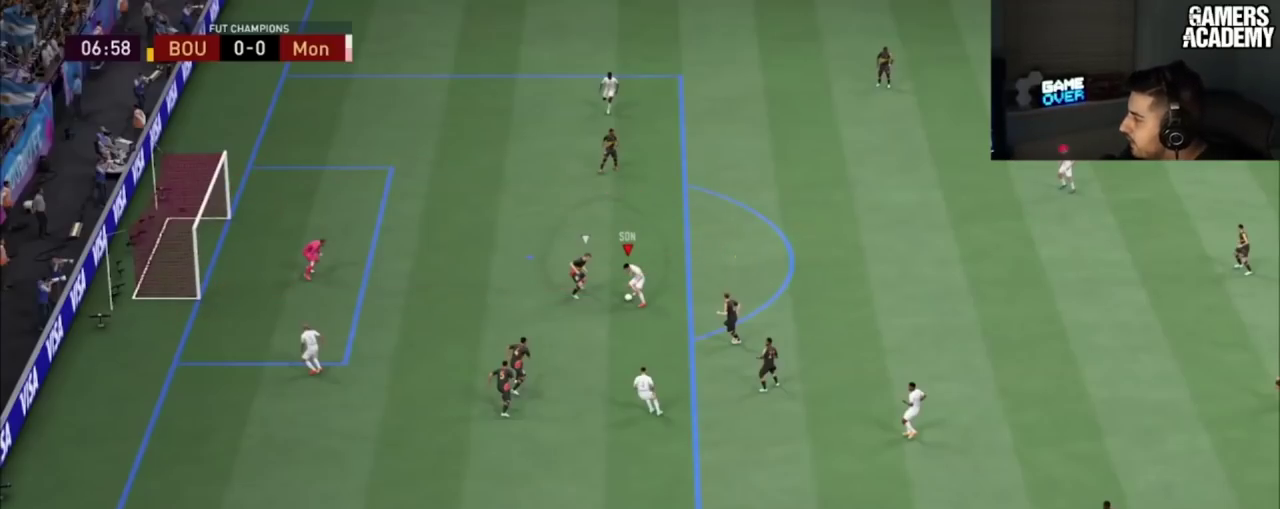
{"dt_ms": 500, "buttons": ["CROSS", "CIRCLE"], "left_stick": "up", "right_stick": "center", "button_events": []}
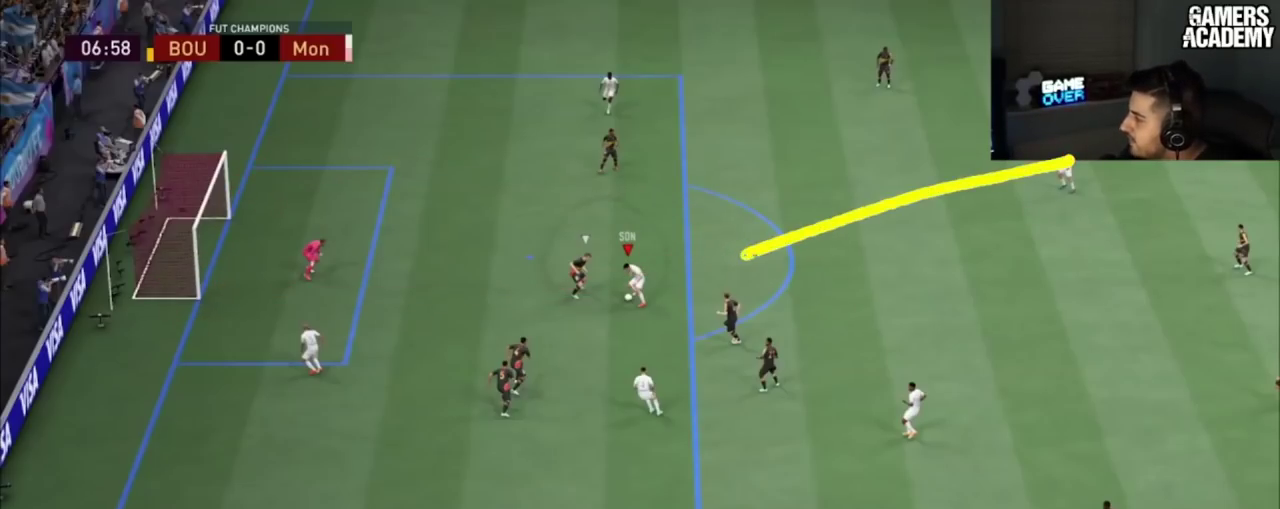
{"dt_ms": 501, "buttons": ["CROSS", "CIRCLE"], "left_stick": "up", "right_stick": "center", "button_events": []}
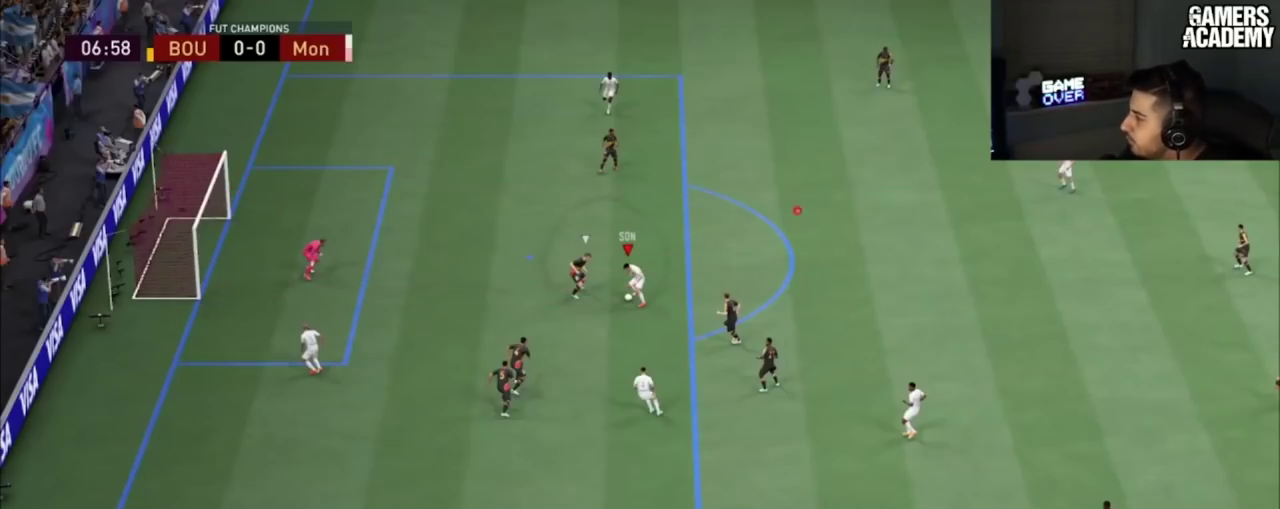
{"dt_ms": 500, "buttons": ["CROSS", "CIRCLE"], "left_stick": "up", "right_stick": "center", "button_events": []}
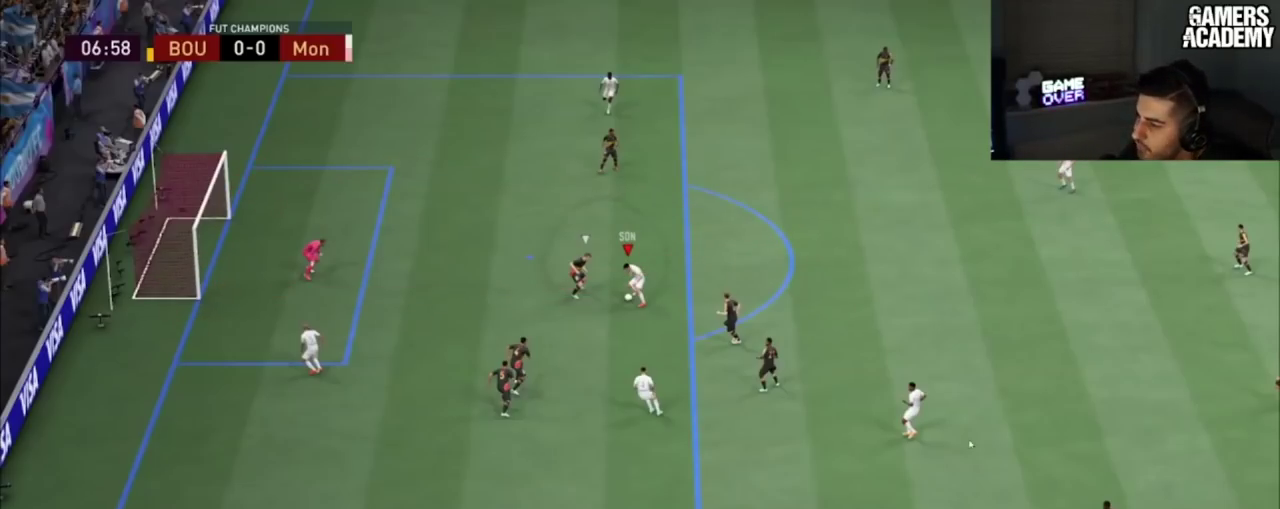
{"dt_ms": 301, "buttons": ["CROSS", "CIRCLE"], "left_stick": "up", "right_stick": "center", "button_events": []}
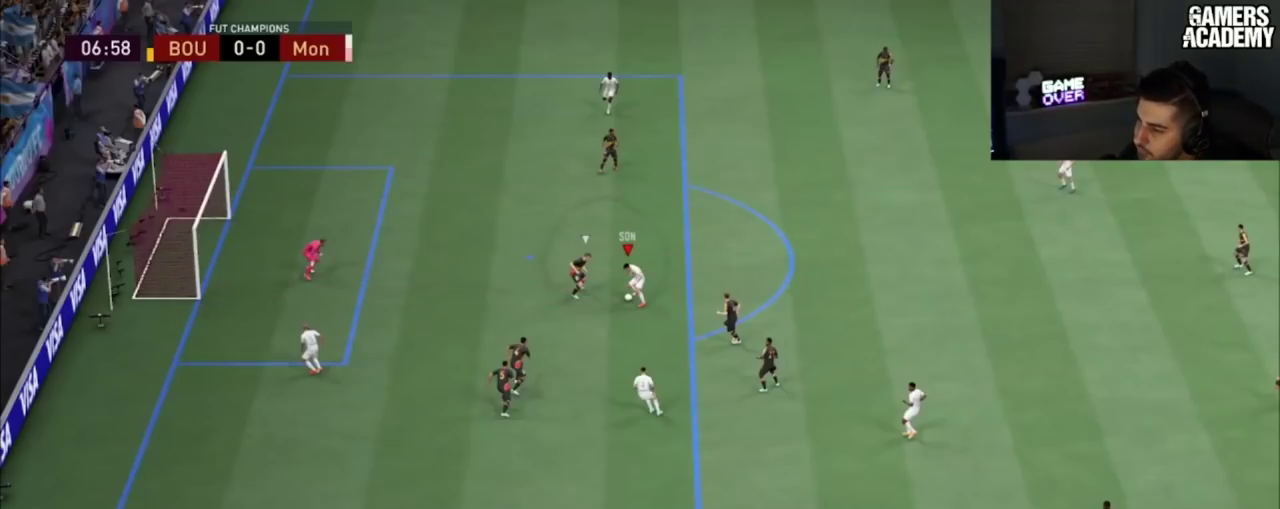
{"dt_ms": 100, "buttons": ["CROSS", "CIRCLE"], "left_stick": "up", "right_stick": "center", "button_events": []}
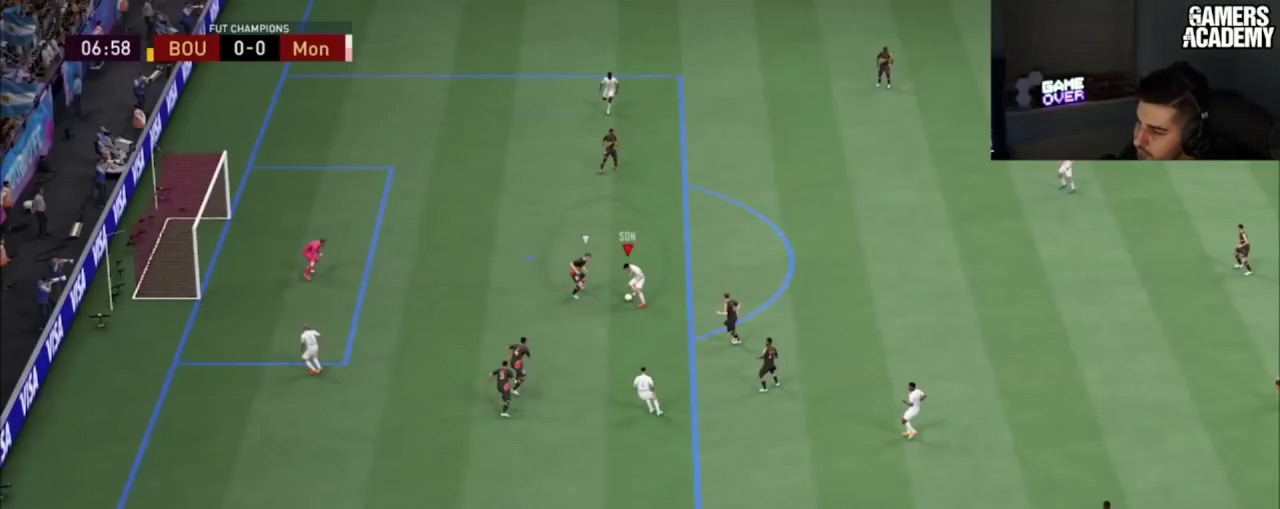
{"dt_ms": 600, "buttons": ["CROSS", "CIRCLE"], "left_stick": "up", "right_stick": "center", "button_events": []}
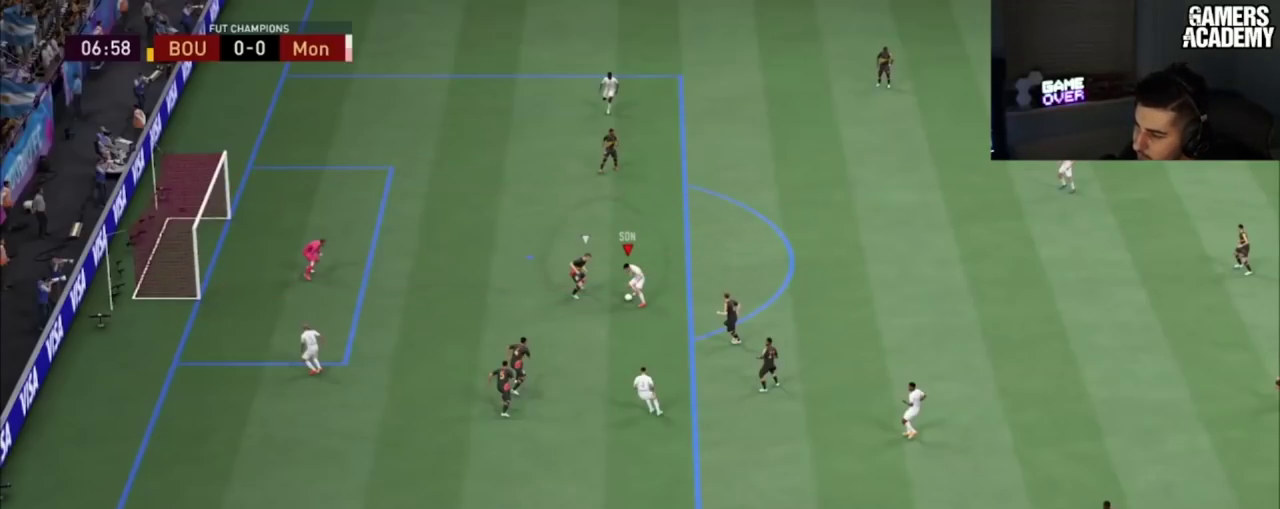
{"dt_ms": 501, "buttons": [], "left_stick": "up", "right_stick": "center"}
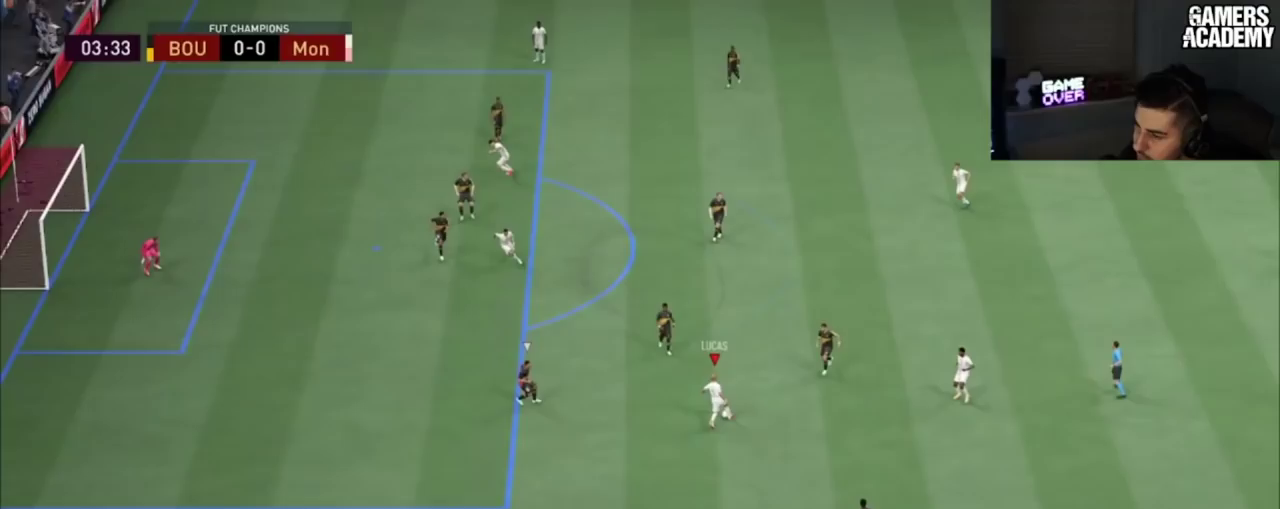
{"dt_ms": 500, "buttons": [], "left_stick": "up", "right_stick": "center", "button_events": []}
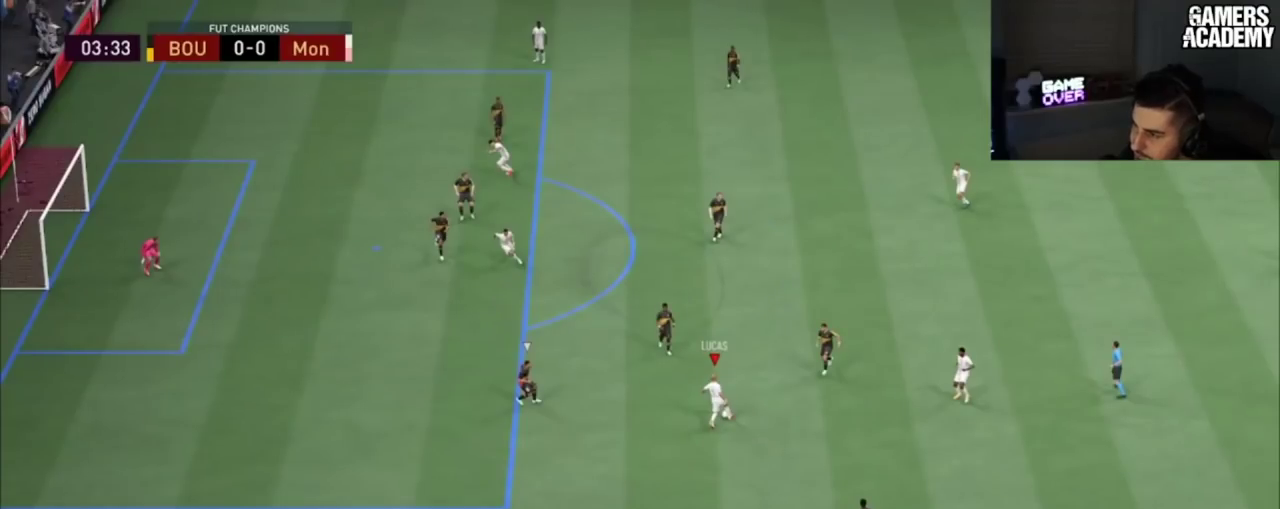
{"dt_ms": 501, "buttons": [], "left_stick": "up", "right_stick": "center", "button_events": []}
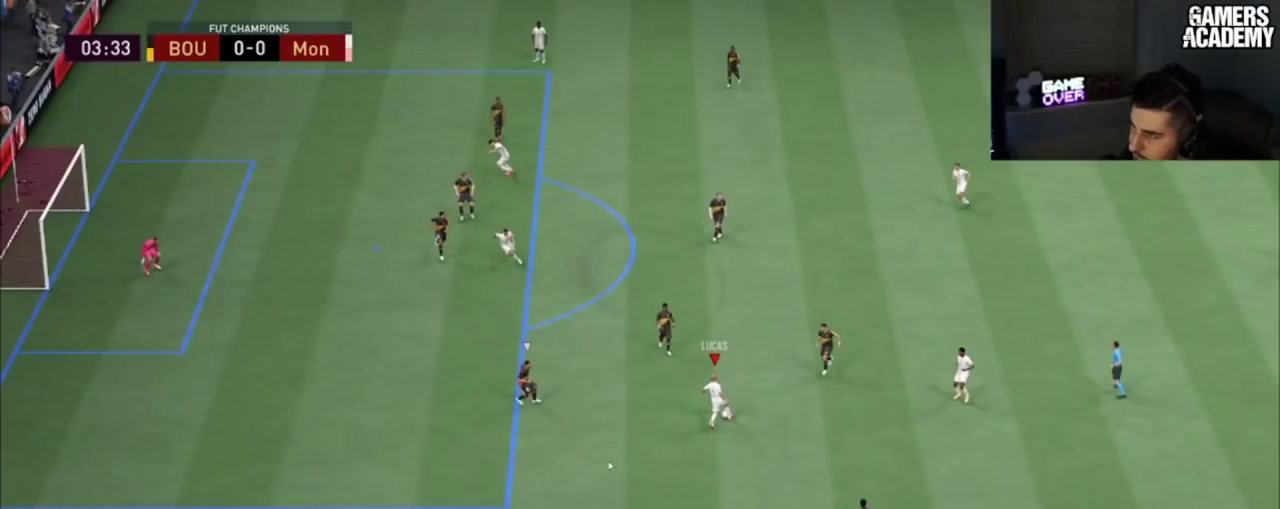
{"dt_ms": 400, "buttons": [], "left_stick": "up", "right_stick": "center", "button_events": []}
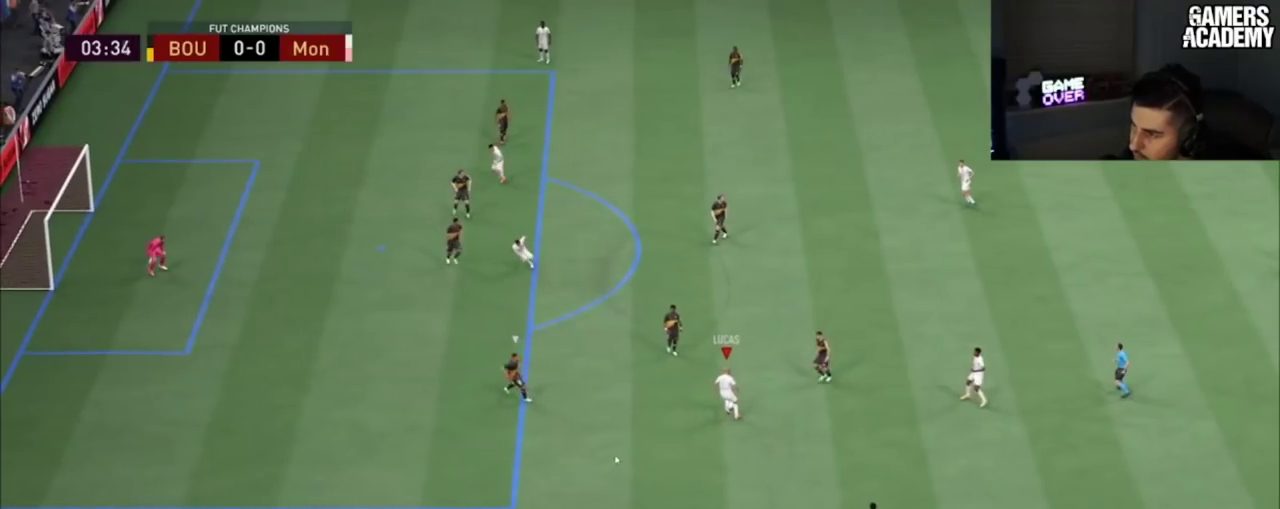
{"dt_ms": 100, "buttons": [], "left_stick": "up", "right_stick": "center", "button_events": []}